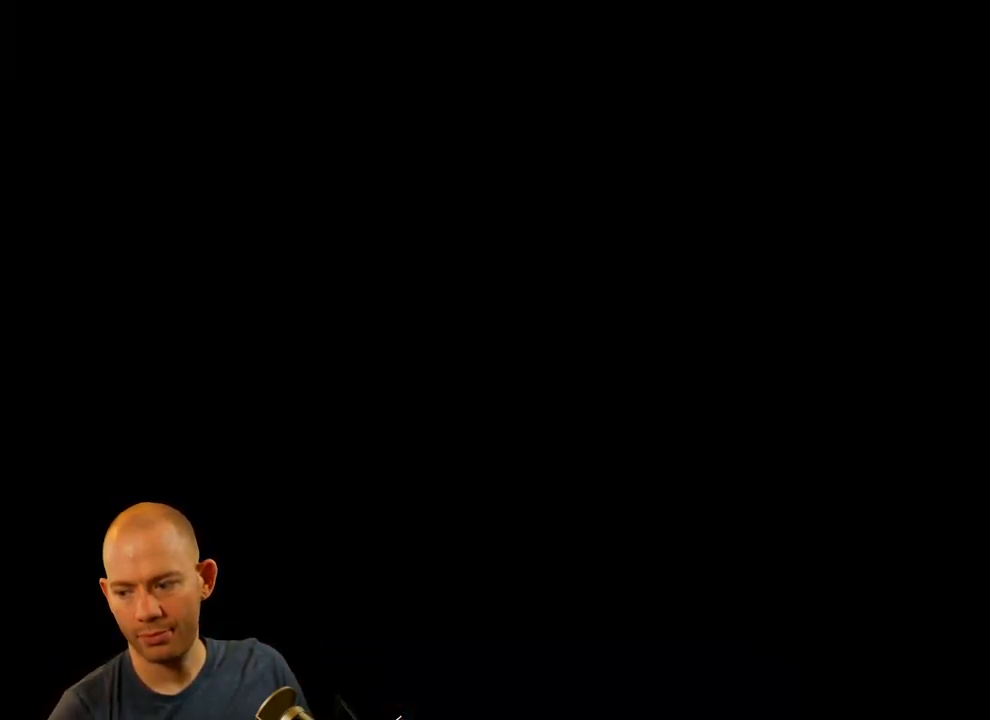
Gameplay with a controller (PlayStation layout); each line is a JSON object with the inputs held at the frame after it. "events" lists button and stick changes between this image and that frame as [ms after this image, input, new state], when the widget could be followed in between. Not read: TOUCHPAD.
{"buttons": [], "left_stick": "center", "right_stick": "center", "events": [[34, "R2", "up"], [67, "L2", "up"], [200, "R1", "down"], [217, "L1", "down"], [267, "R1", "up"], [284, "L1", "up"], [334, "R1", "down"], [367, "L1", "down"], [401, "R1", "up"], [451, "L1", "up"]]}
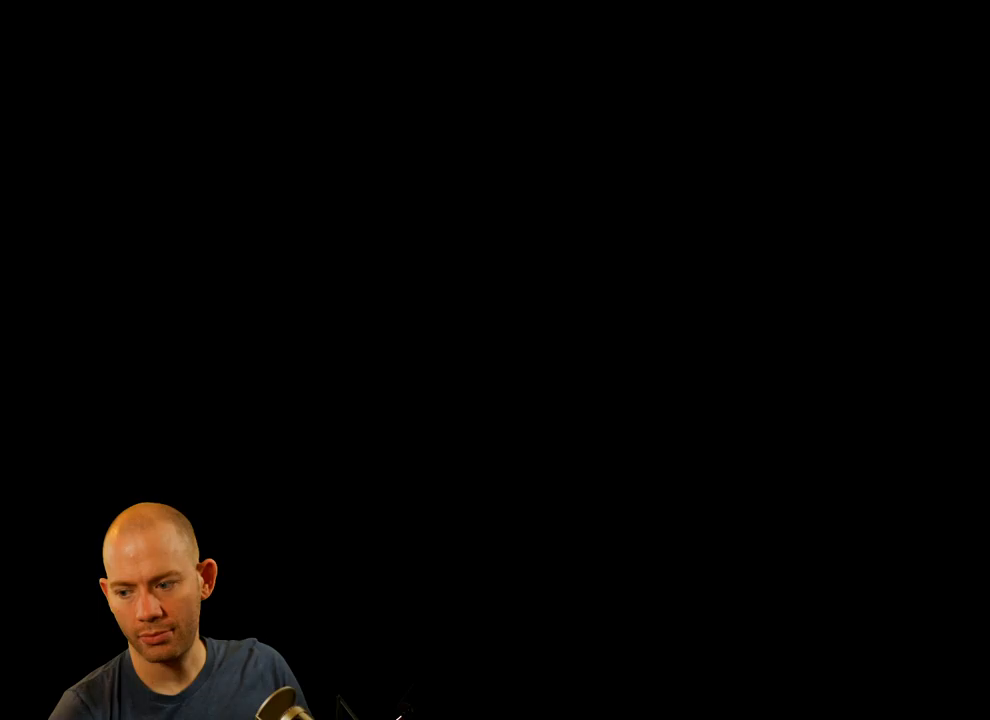
{"buttons": ["L1", "R1"], "left_stick": "center", "right_stick": "center", "events": [[67, "R2", "down"], [83, "L2", "down"], [167, "L2", "up"], [167, "R2", "up"], [217, "L2", "down"], [217, "R2", "down"], [317, "R2", "up"], [333, "L2", "up"], [467, "R1", "down"], [483, "L1", "down"]]}
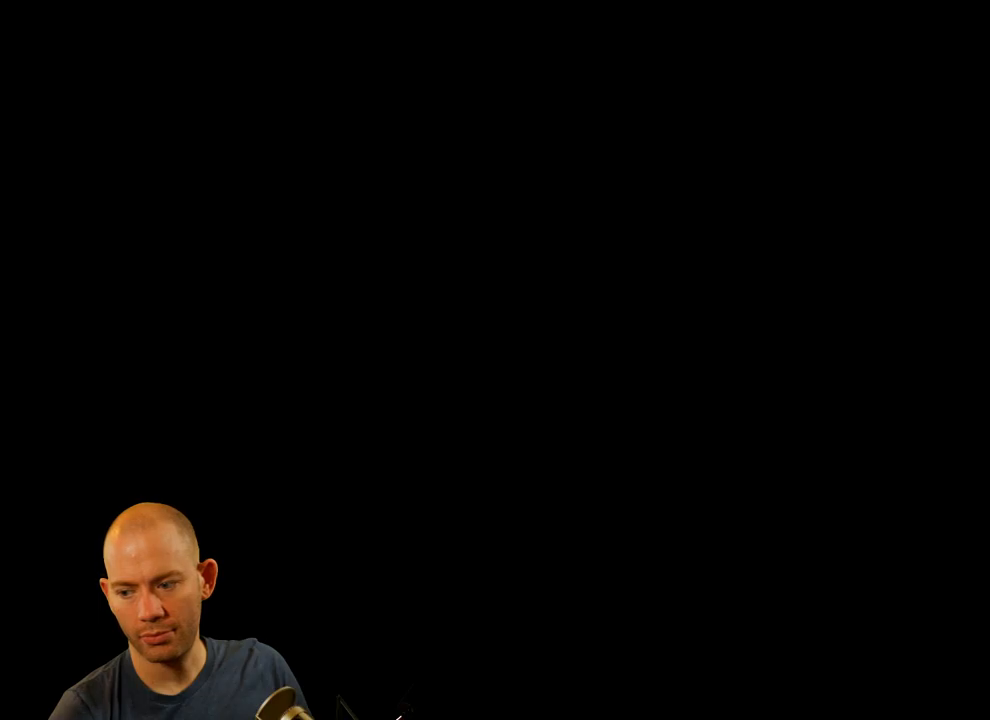
{"buttons": [], "left_stick": "center", "right_stick": "center", "events": [[33, "R1", "up"], [83, "L1", "up"], [133, "R1", "down"], [183, "R1", "up"]]}
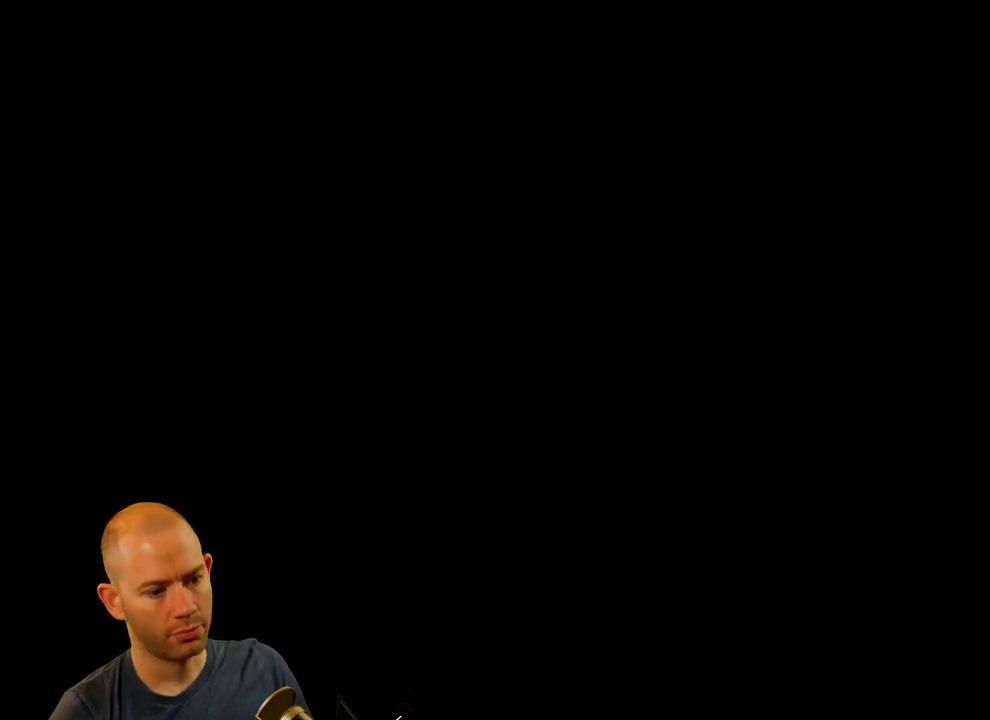
{"buttons": [], "left_stick": "center", "right_stick": "center", "events": []}
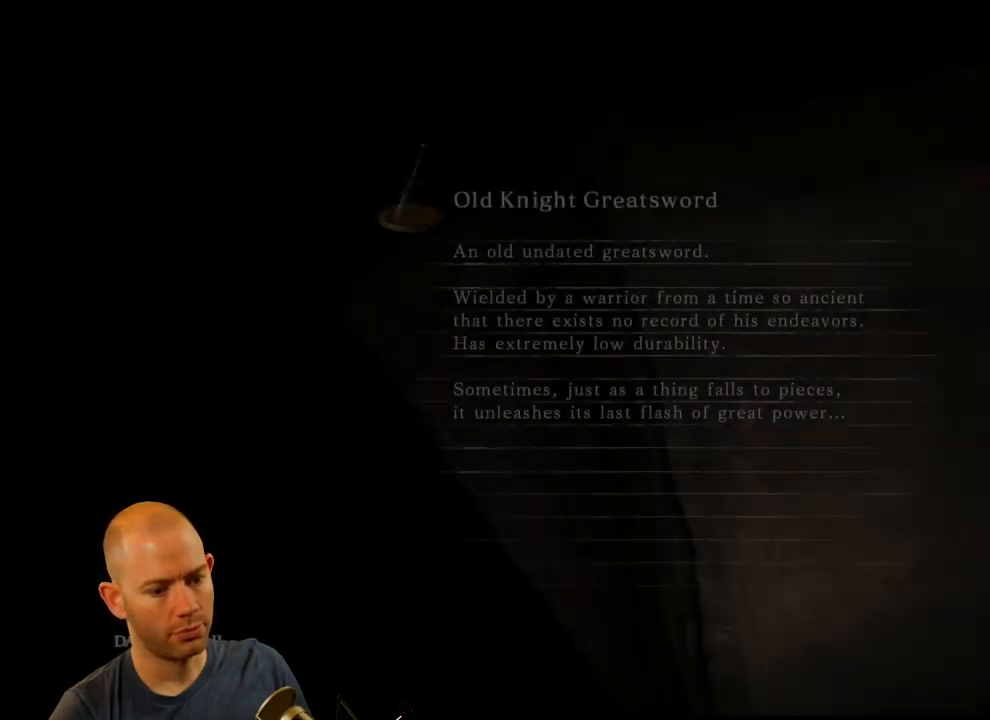
{"buttons": [], "left_stick": "center", "right_stick": "center", "events": []}
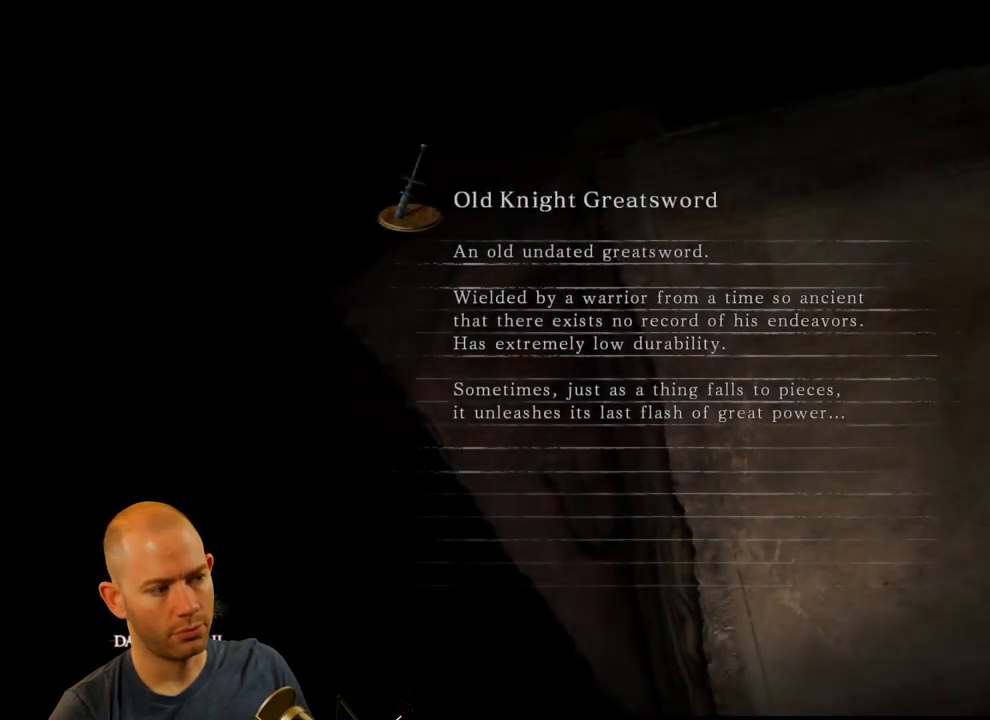
{"buttons": [], "left_stick": "center", "right_stick": "center", "events": []}
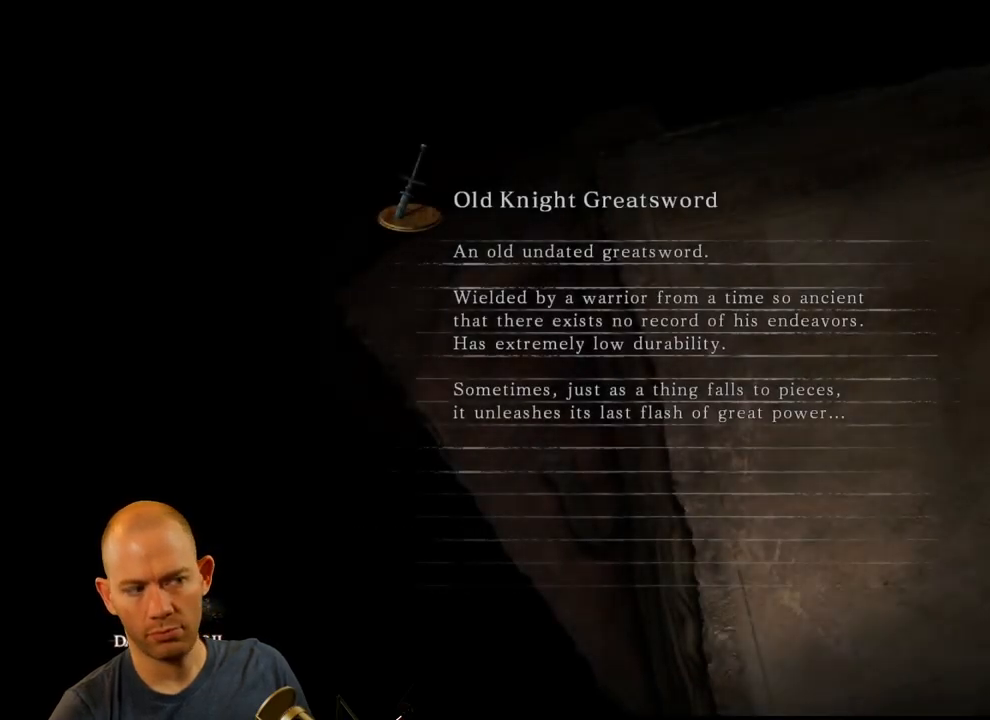
{"buttons": [], "left_stick": "center", "right_stick": "center", "events": []}
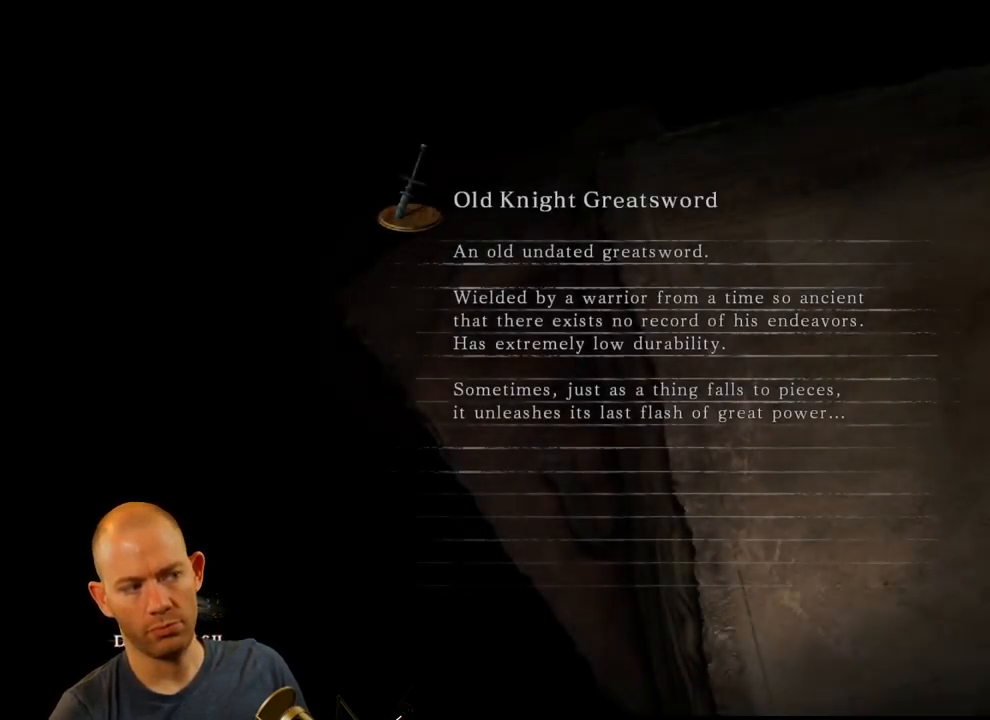
{"buttons": [], "left_stick": "center", "right_stick": "center", "events": []}
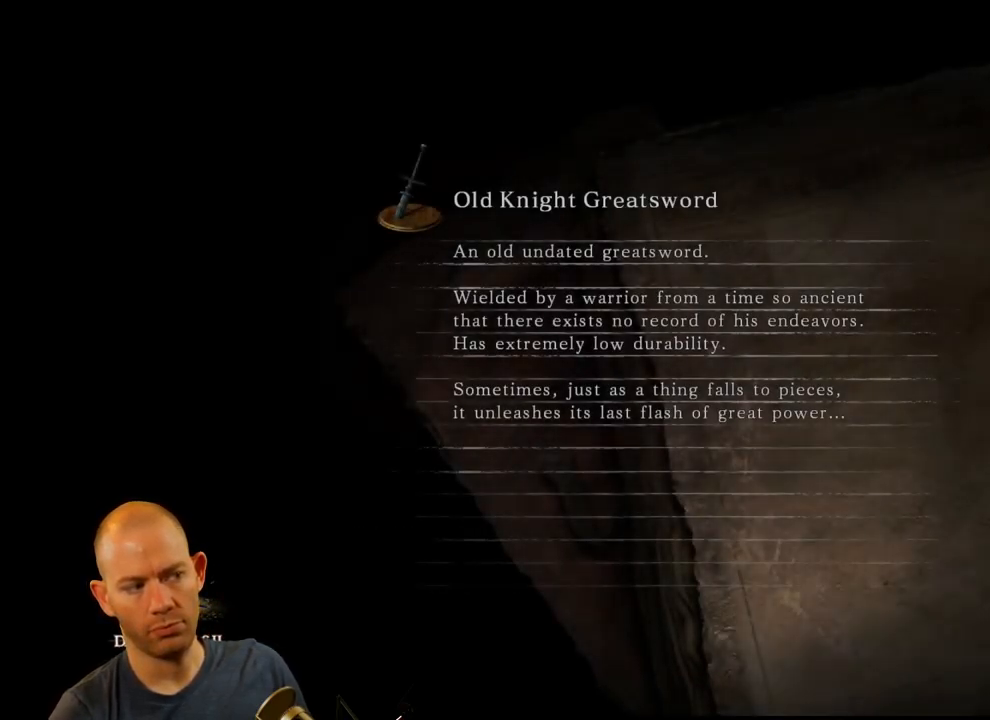
{"buttons": [], "left_stick": "center", "right_stick": "center", "events": []}
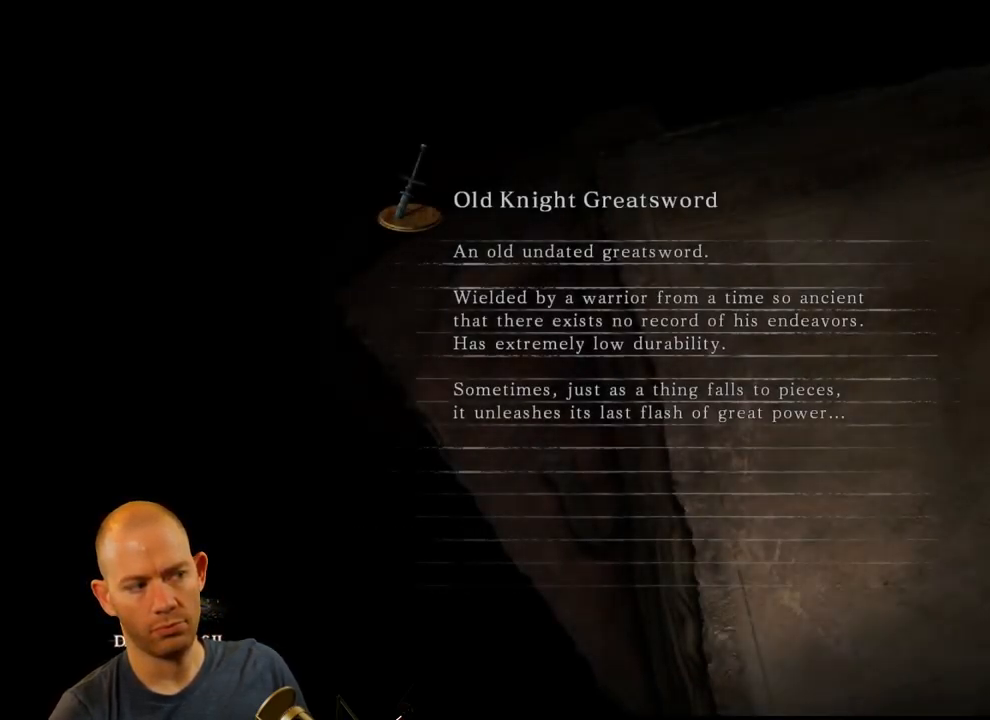
{"buttons": [], "left_stick": "center", "right_stick": "center", "events": []}
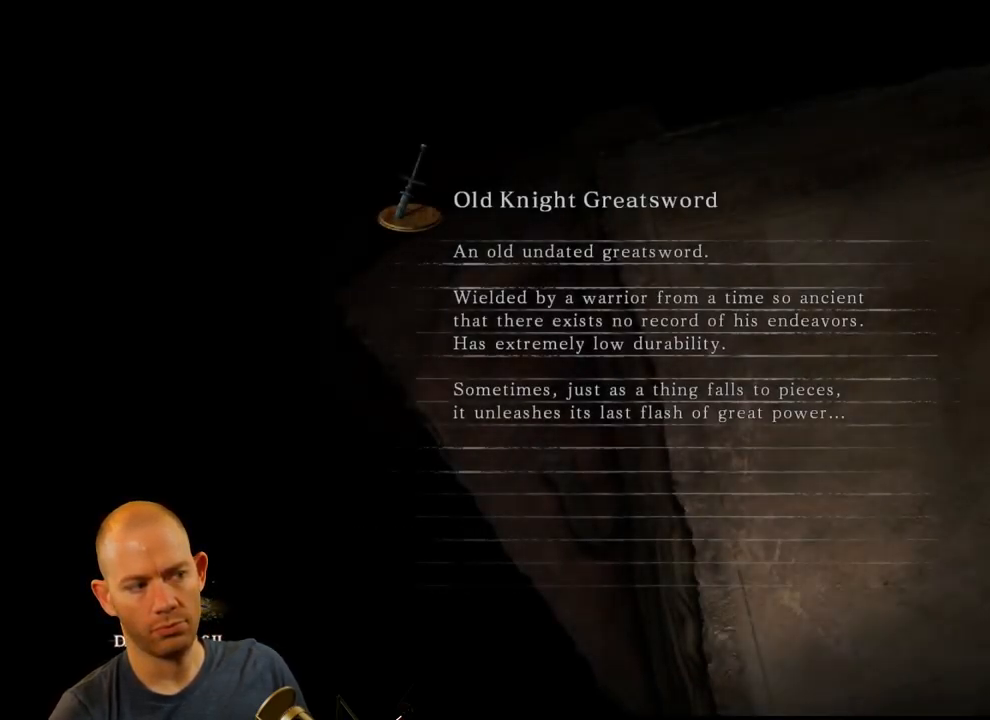
{"buttons": [], "left_stick": "center", "right_stick": "center", "events": []}
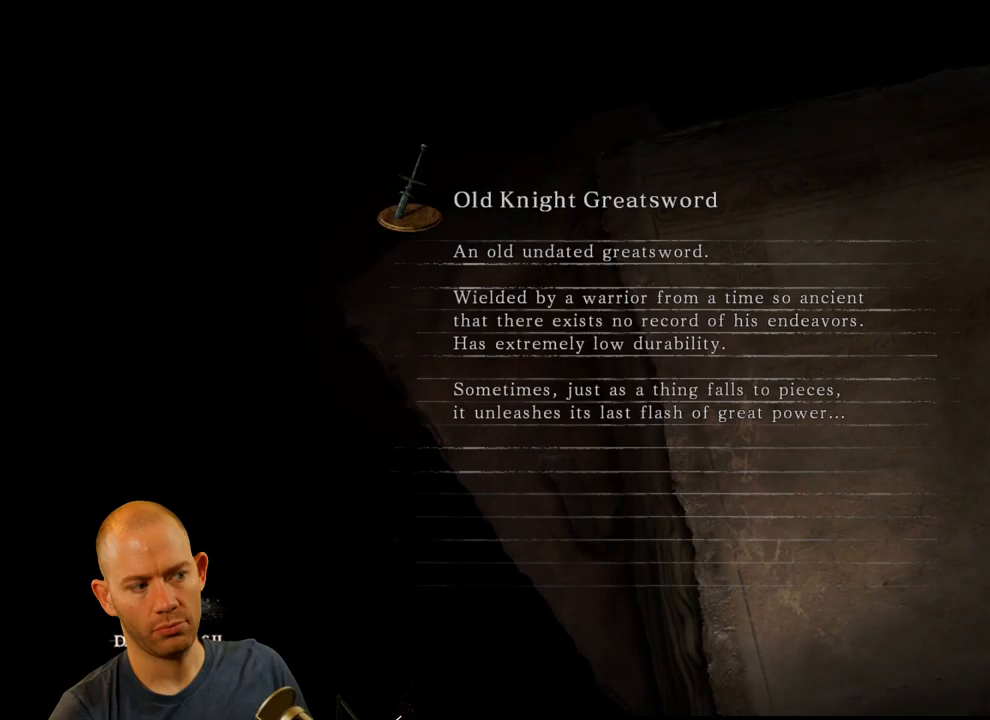
{"buttons": ["R1"], "left_stick": "center", "right_stick": "center", "events": [[100, "R2", "down"], [117, "L2", "down"], [184, "L2", "up"], [234, "L2", "down"], [334, "R2", "up"], [367, "L2", "up"], [484, "R1", "down"]]}
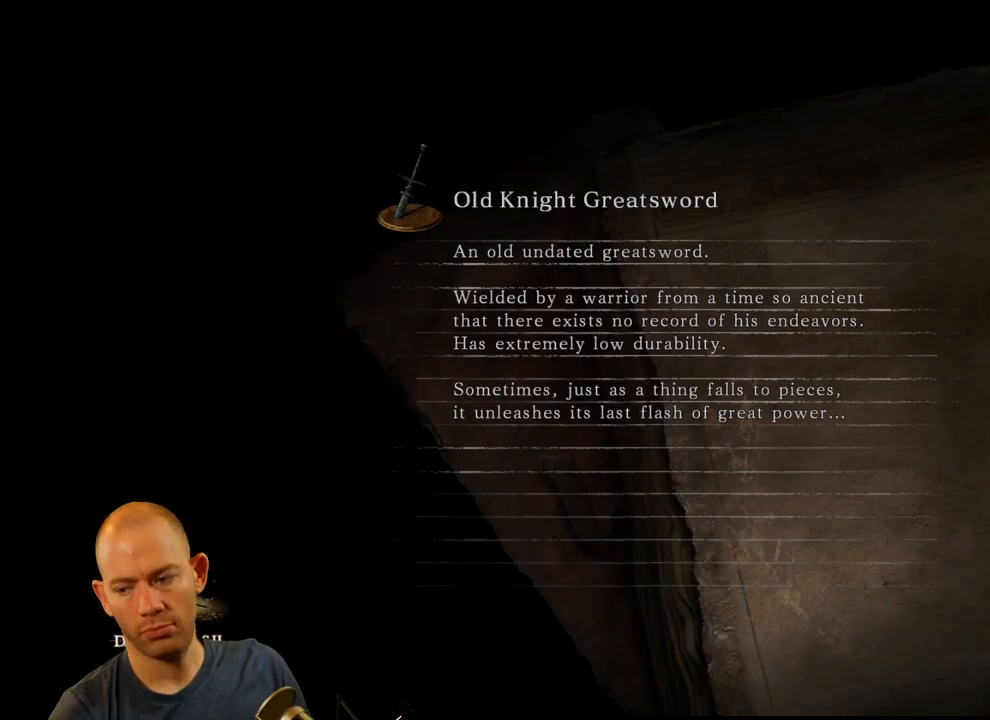
{"buttons": ["R2"], "left_stick": "center", "right_stick": "center", "events": [[17, "L1", "down"], [67, "R1", "up"], [100, "L1", "up"], [134, "R1", "down"], [167, "L1", "down"], [234, "R1", "up"], [250, "L1", "up"], [367, "L2", "down"], [384, "R2", "down"], [434, "R2", "up"], [467, "L2", "up"], [500, "R2", "down"]]}
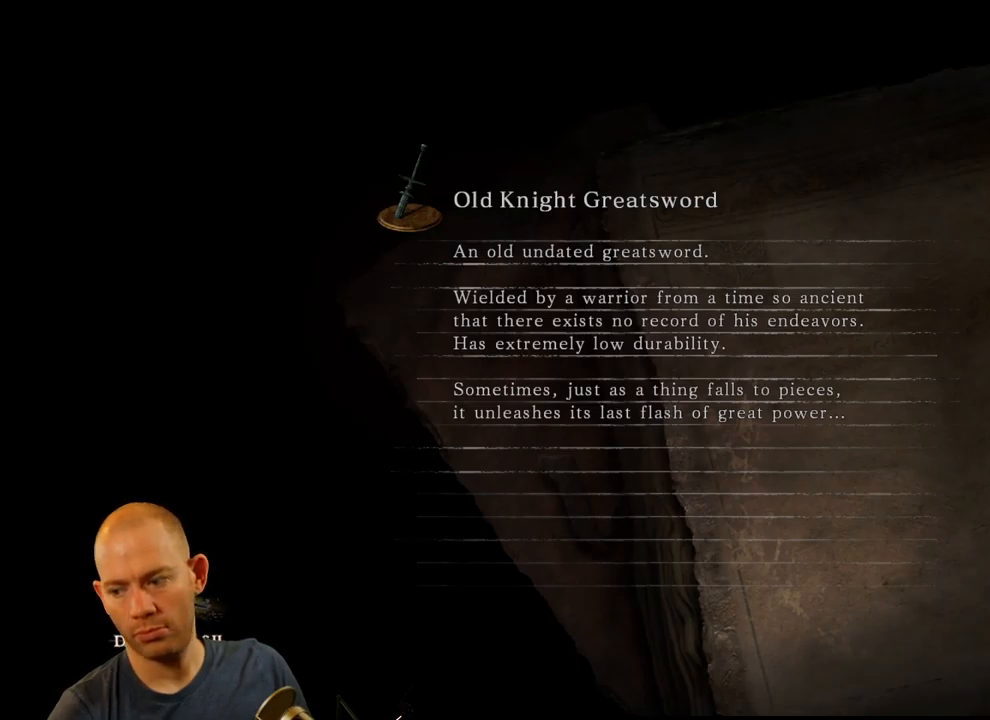
{"buttons": [], "left_stick": "center", "right_stick": "center", "events": [[17, "L2", "down"], [67, "R2", "up"], [134, "L2", "up"]]}
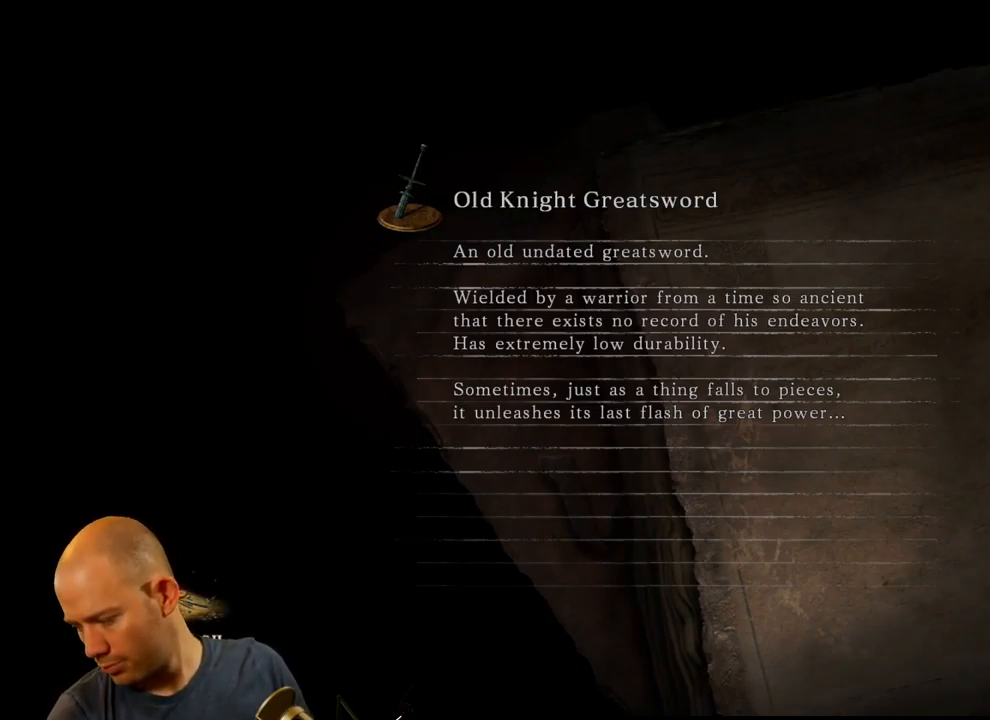
{"buttons": [], "left_stick": "center", "right_stick": "center", "events": []}
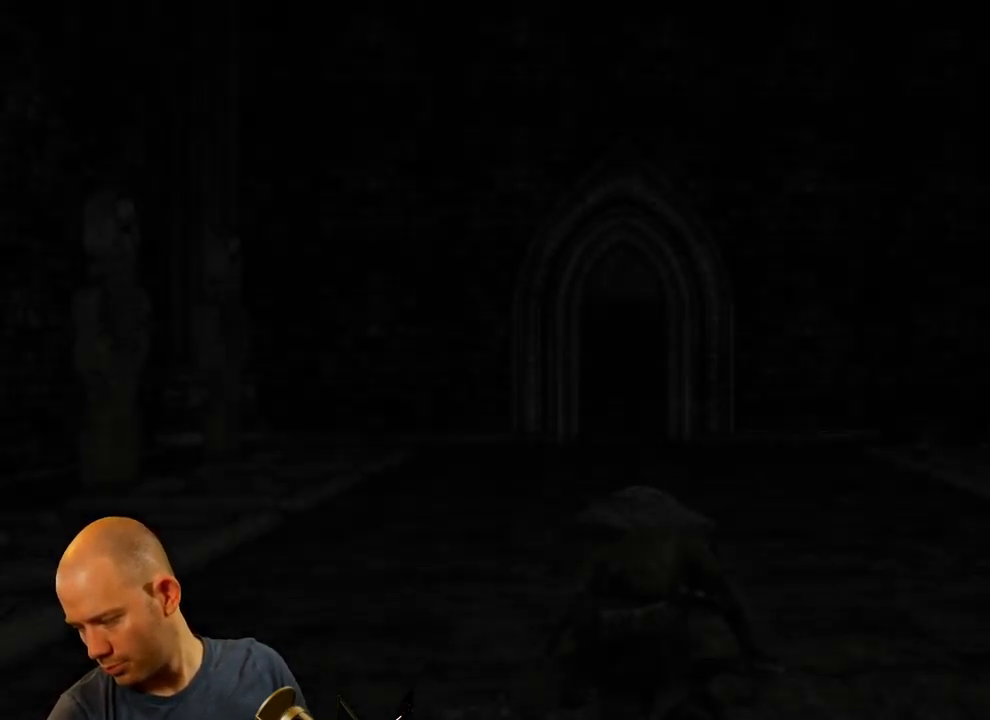
{"buttons": [], "left_stick": "center", "right_stick": "center", "events": []}
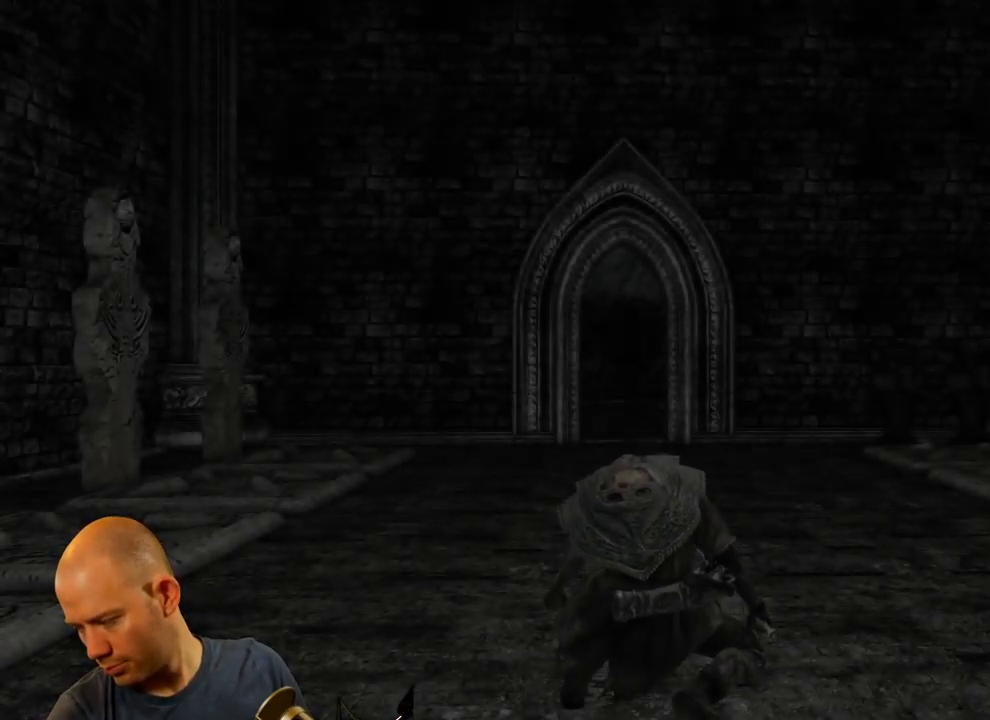
{"buttons": [], "left_stick": "center", "right_stick": "center", "events": []}
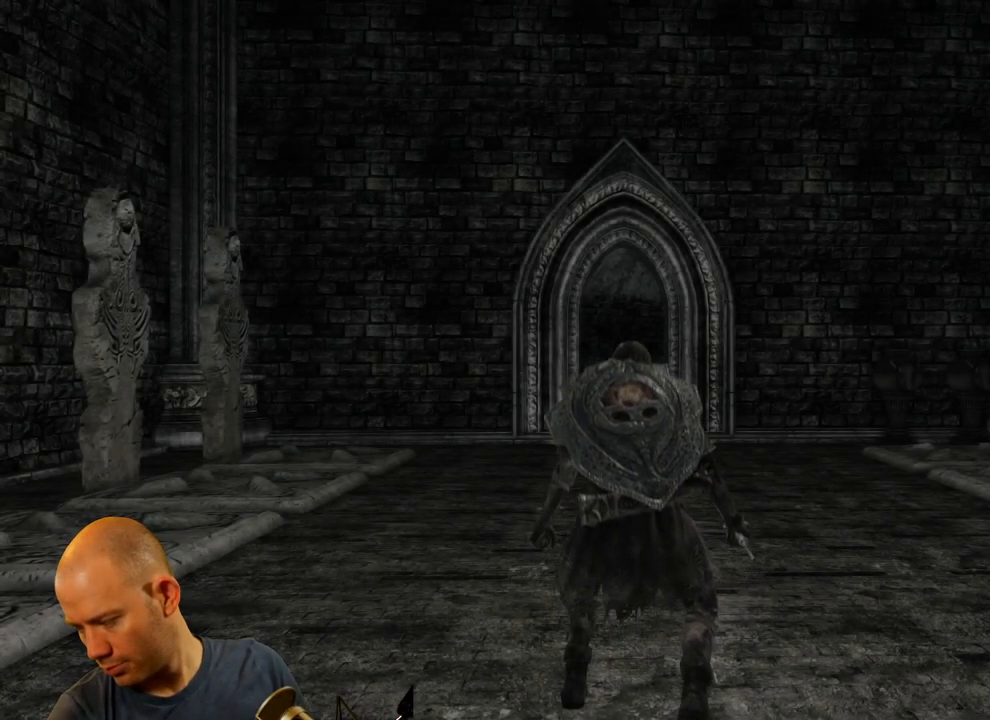
{"buttons": [], "left_stick": "center", "right_stick": "center", "events": []}
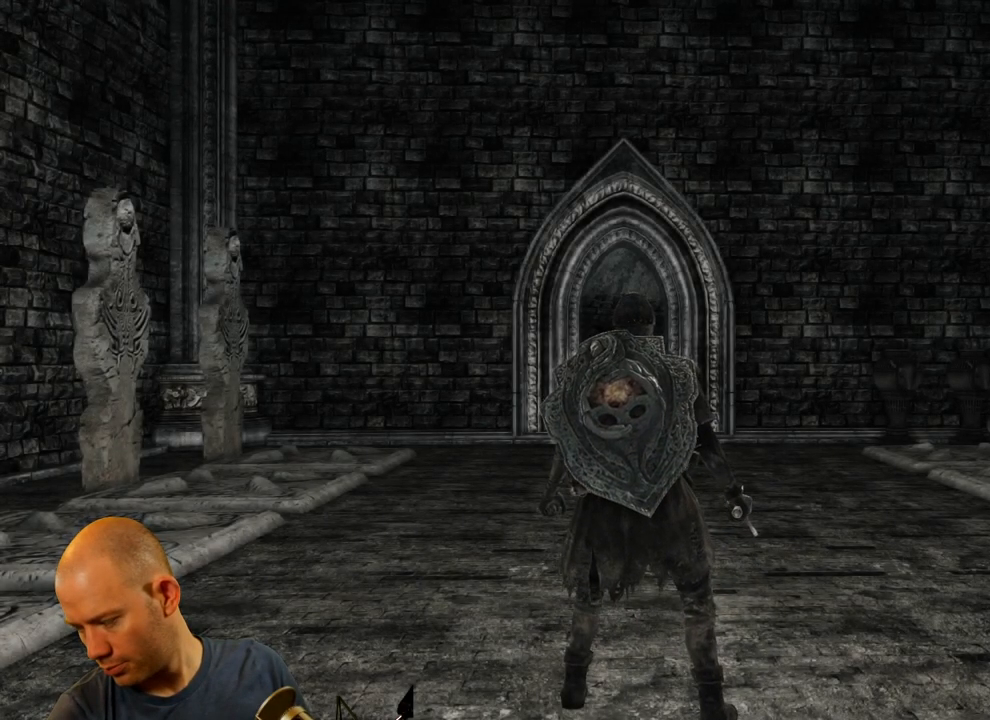
{"buttons": [], "left_stick": "center", "right_stick": "center", "events": []}
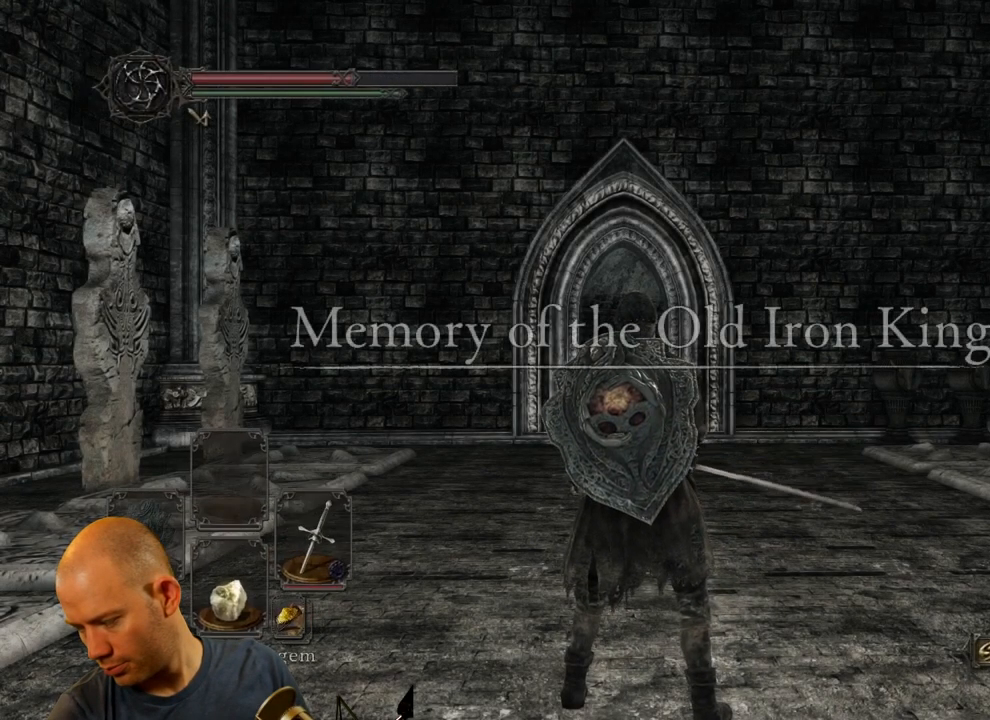
{"buttons": [], "left_stick": "center", "right_stick": "center", "events": []}